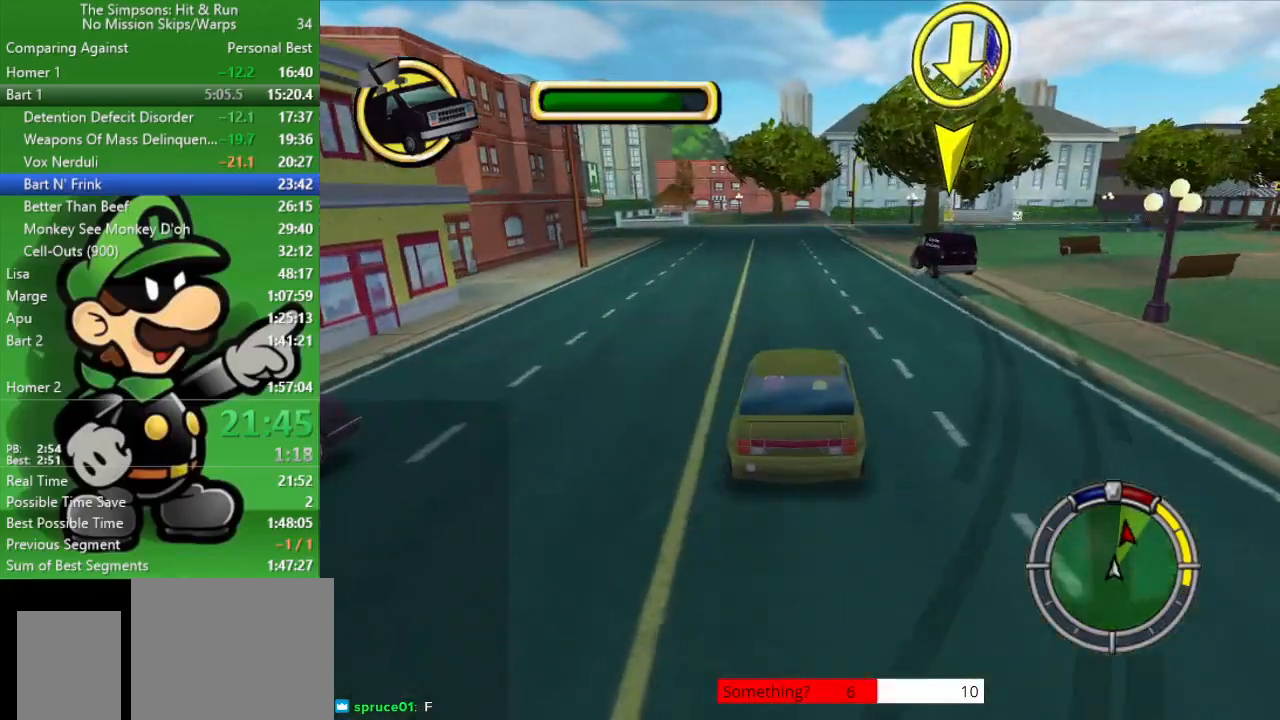
Gameplay with a controller (PlayStation layout); each line is a JSON object with the inputs held at the frame after it. "events" lists button and stick changes between this image and that frame as [ms after this image, input, new state], when the widget could be followed in between.
{"buttons": [], "left_stick": "right", "right_stick": "center", "events": [[433, "CIRCLE", "up"], [433, "left_stick", "right"]]}
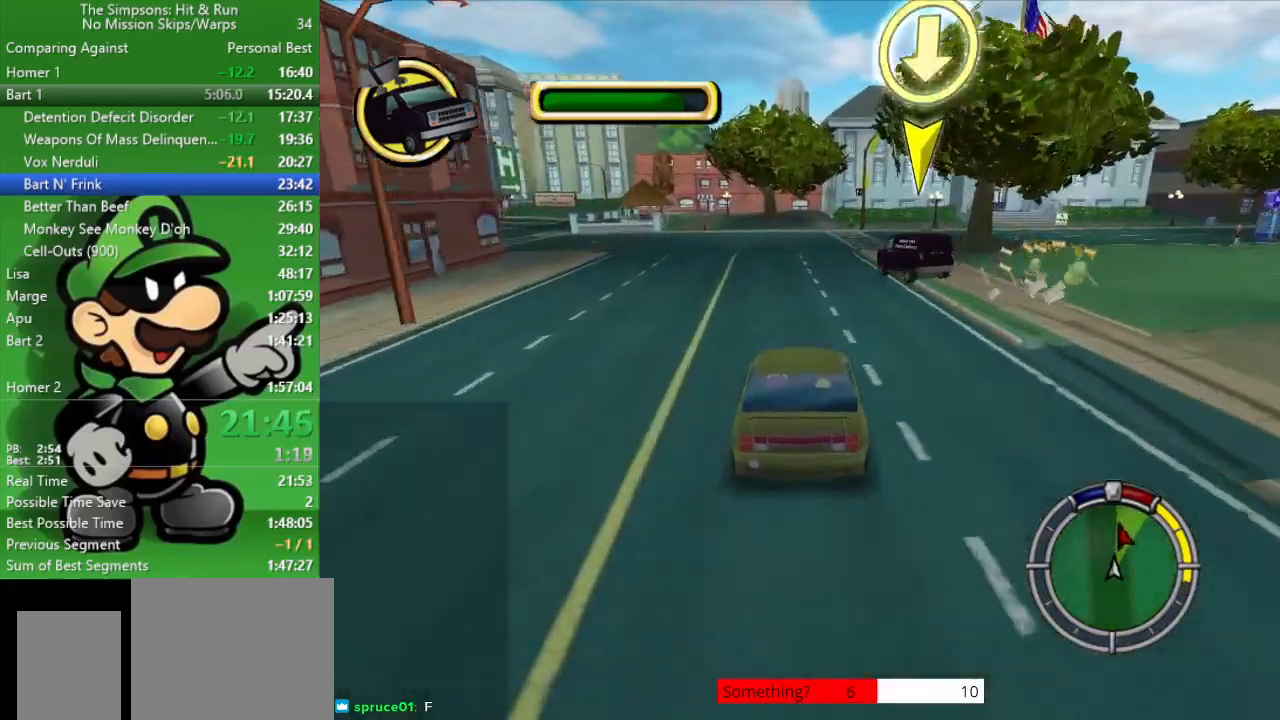
{"buttons": [], "left_stick": "right", "right_stick": "center", "events": [[267, "left_stick", "center"], [417, "left_stick", "right"]]}
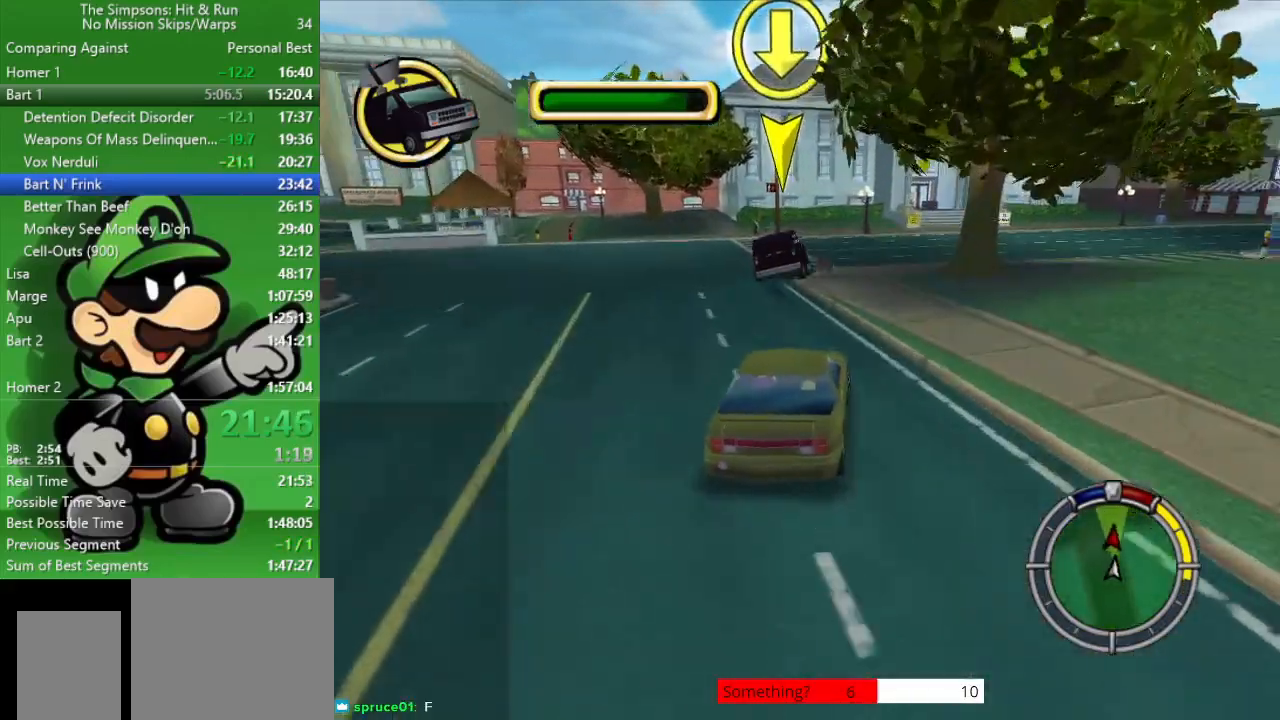
{"buttons": [], "left_stick": "right", "right_stick": "center", "events": []}
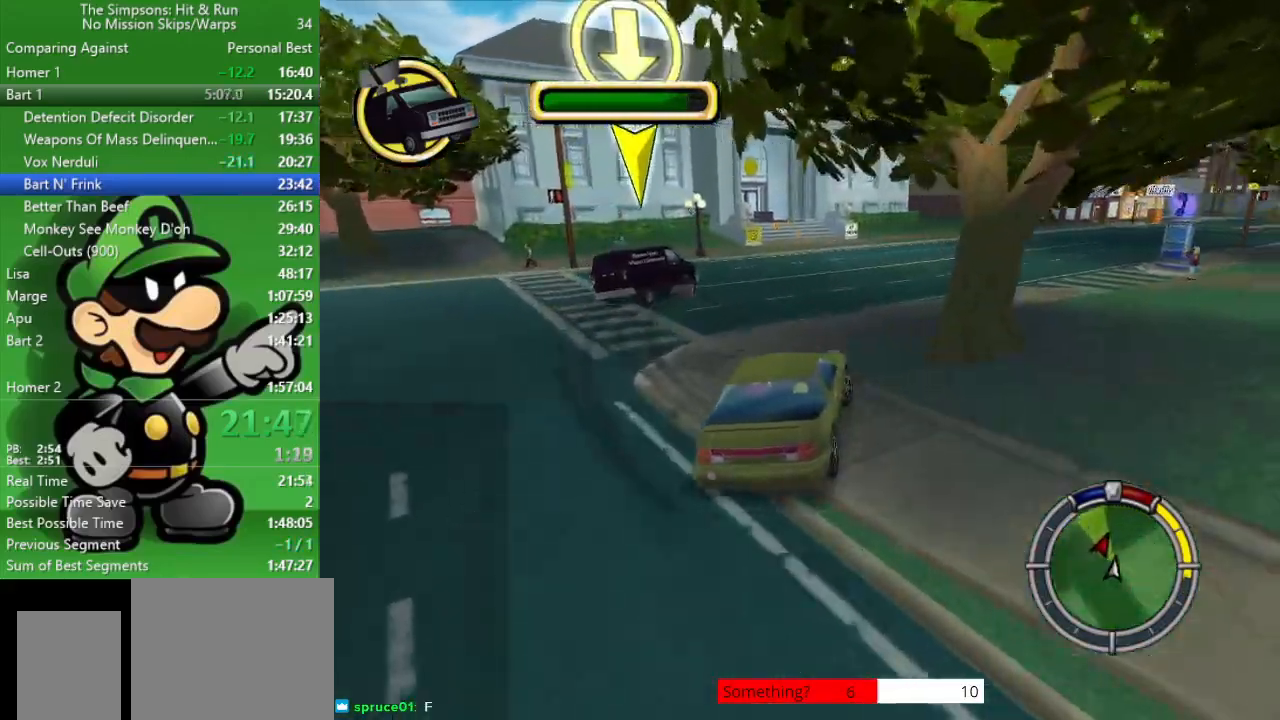
{"buttons": [], "left_stick": "right", "right_stick": "center", "events": [[83, "left_stick", "center"], [317, "left_stick", "right"]]}
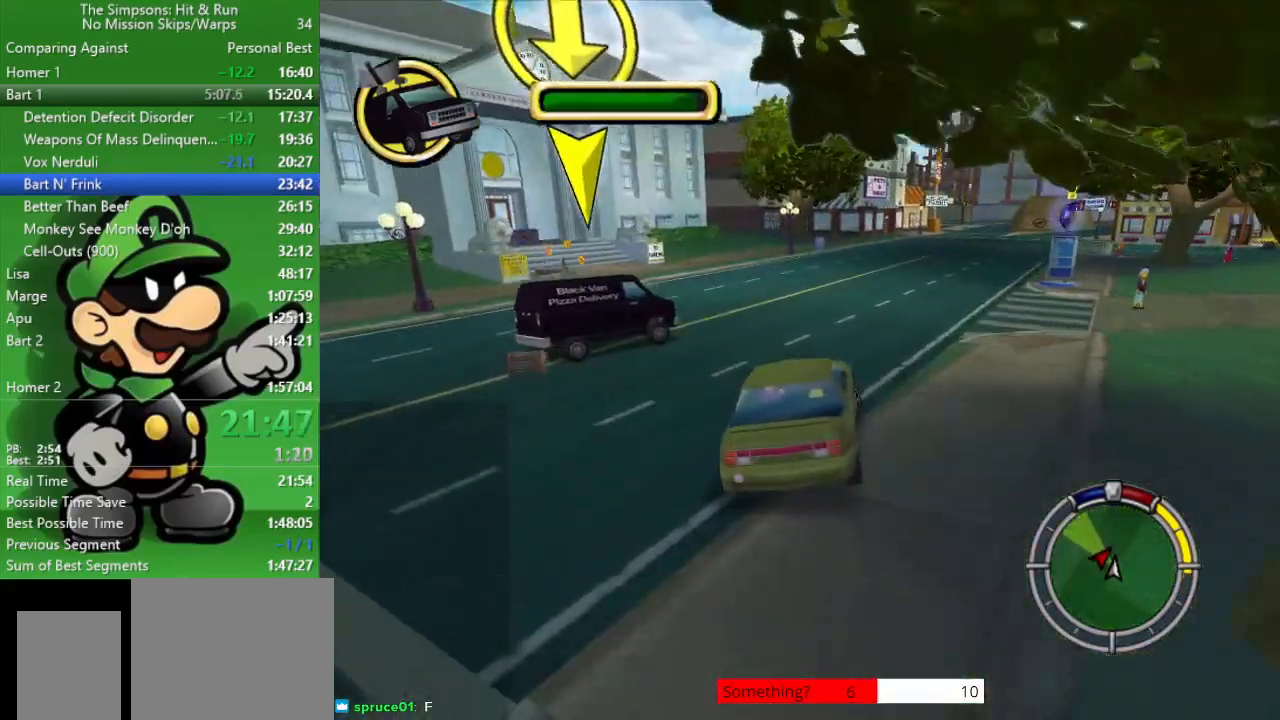
{"buttons": ["CIRCLE"], "left_stick": "center", "right_stick": "center", "events": [[267, "left_stick", "center"], [400, "CIRCLE", "down"]]}
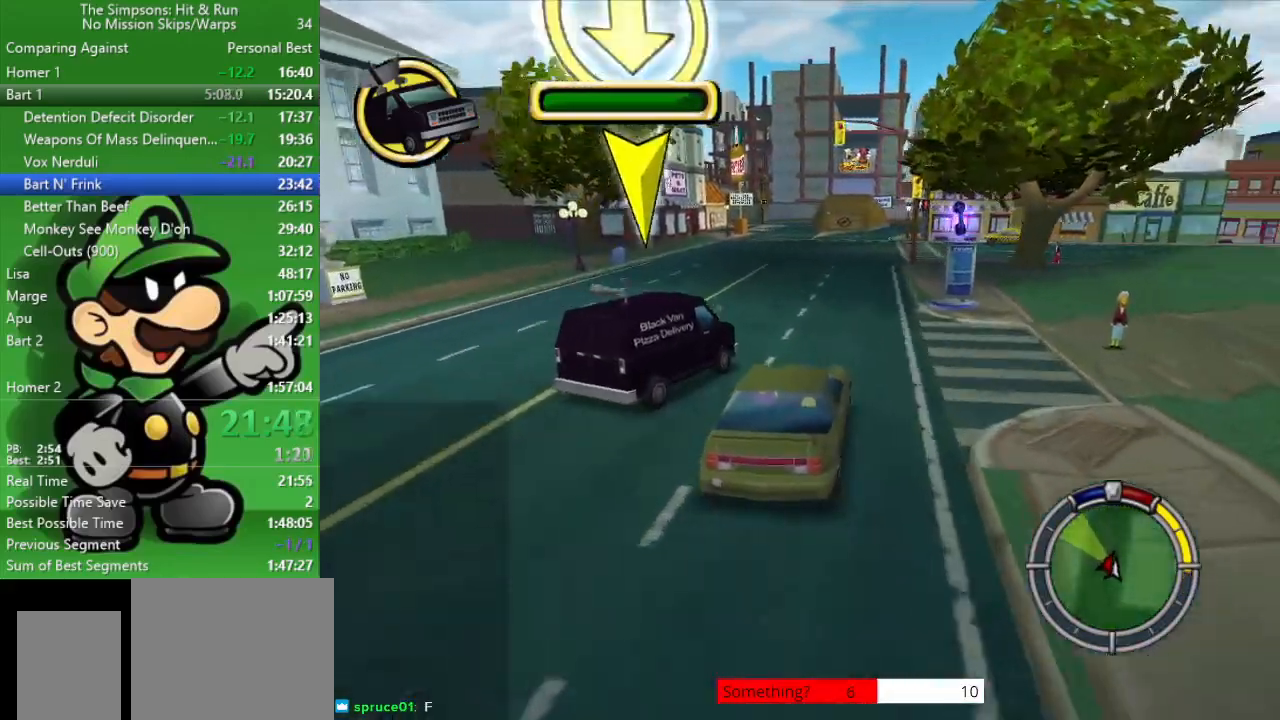
{"buttons": ["CIRCLE"], "left_stick": "center", "right_stick": "center", "events": [[133, "CIRCLE", "up"], [450, "CIRCLE", "down"]]}
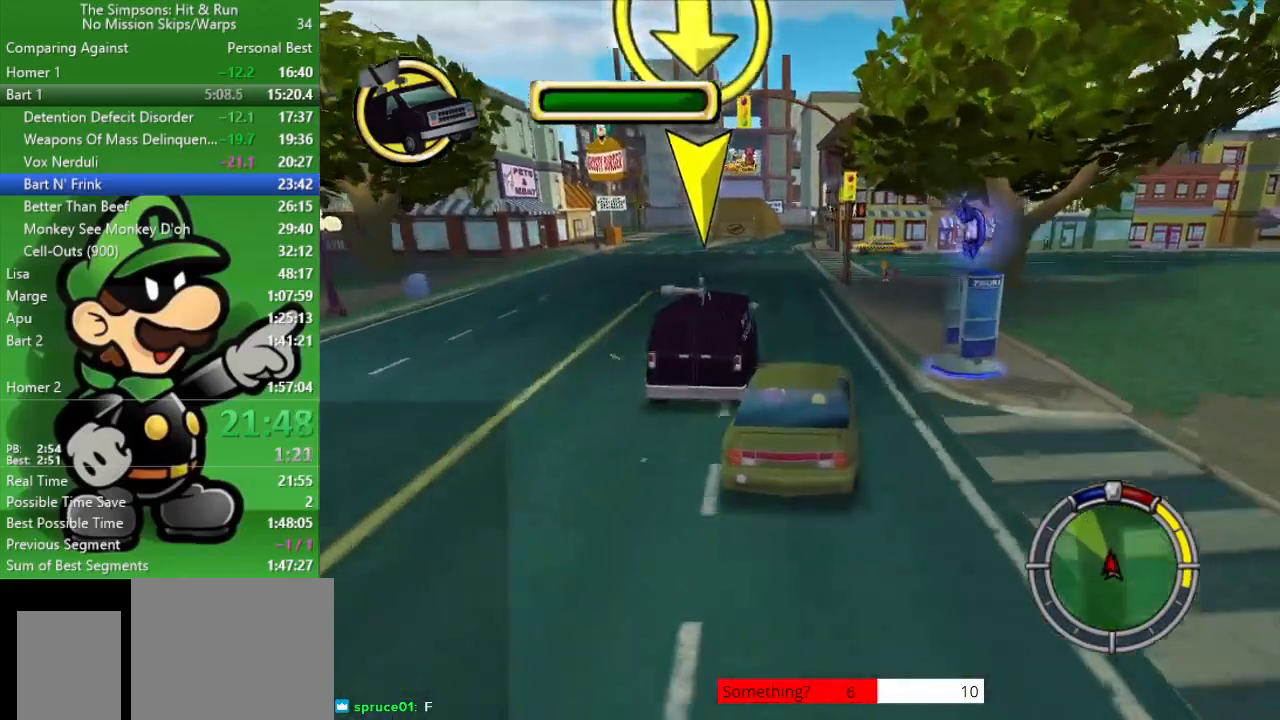
{"buttons": ["CIRCLE"], "left_stick": "left", "right_stick": "center", "events": [[217, "left_stick", "left"]]}
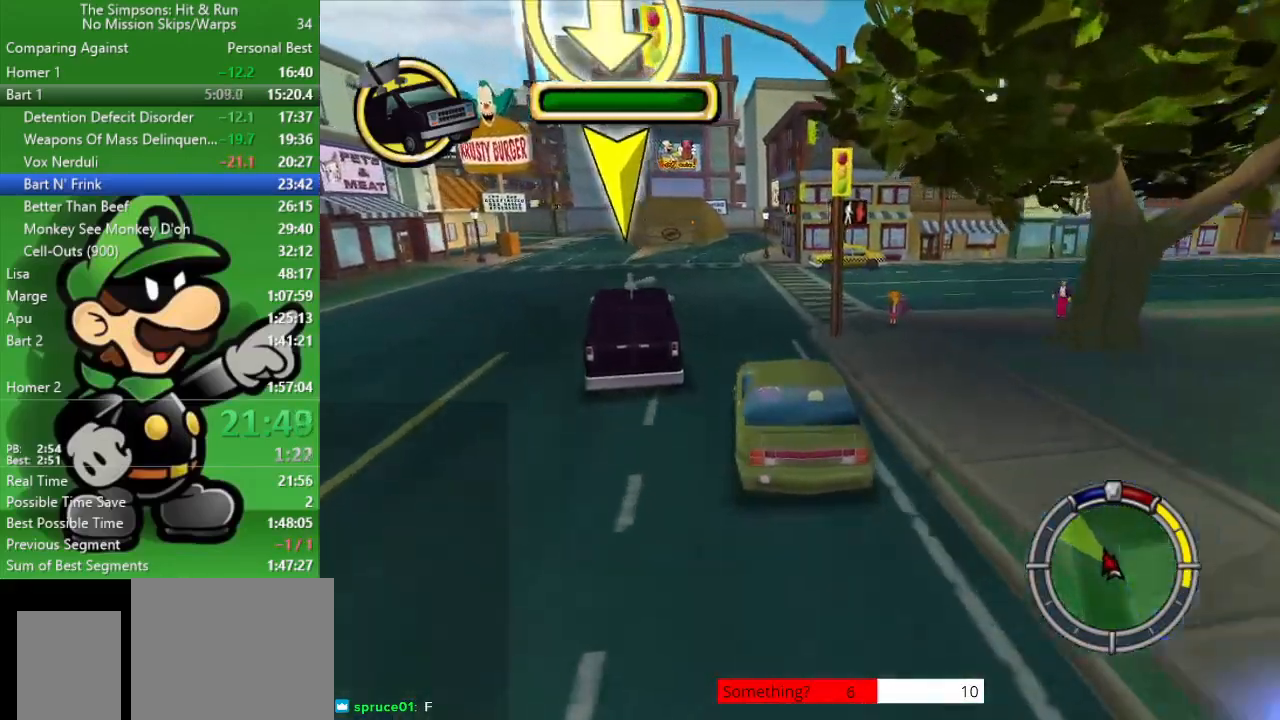
{"buttons": ["CIRCLE"], "left_stick": "center", "right_stick": "center", "events": [[150, "left_stick", "center"]]}
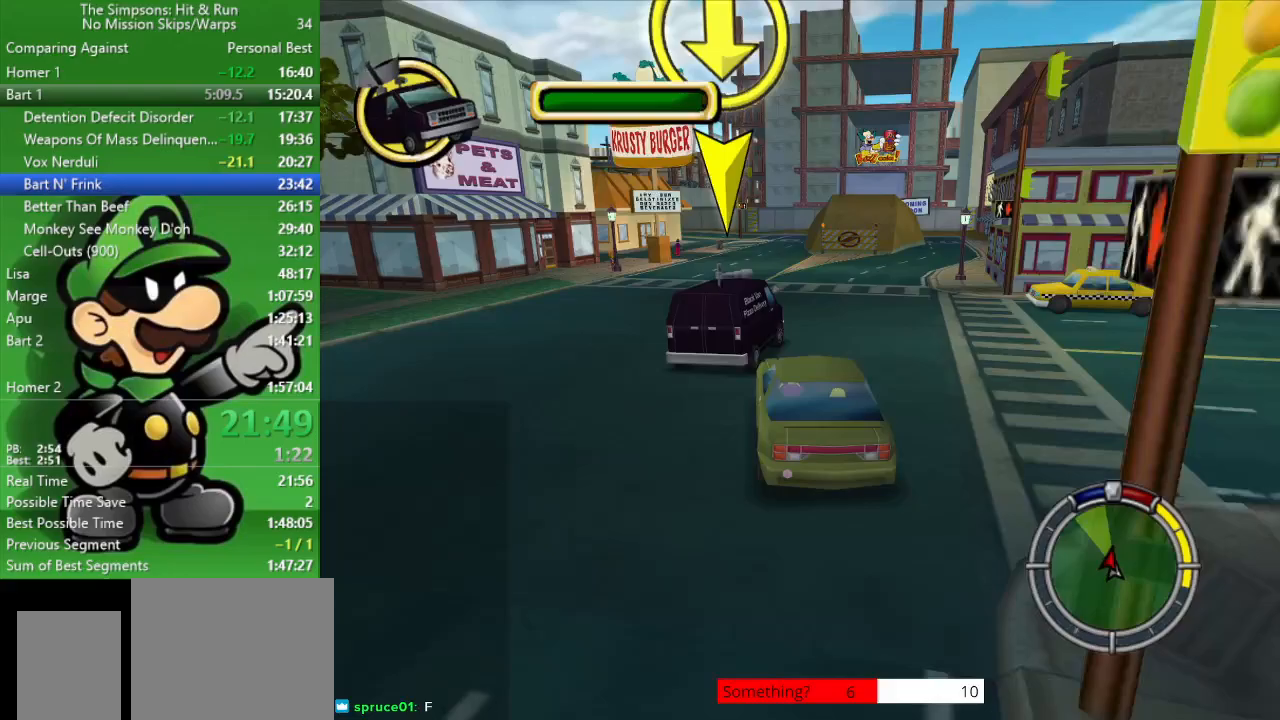
{"buttons": [], "left_stick": "center", "right_stick": "center", "events": [[183, "CIRCLE", "up"]]}
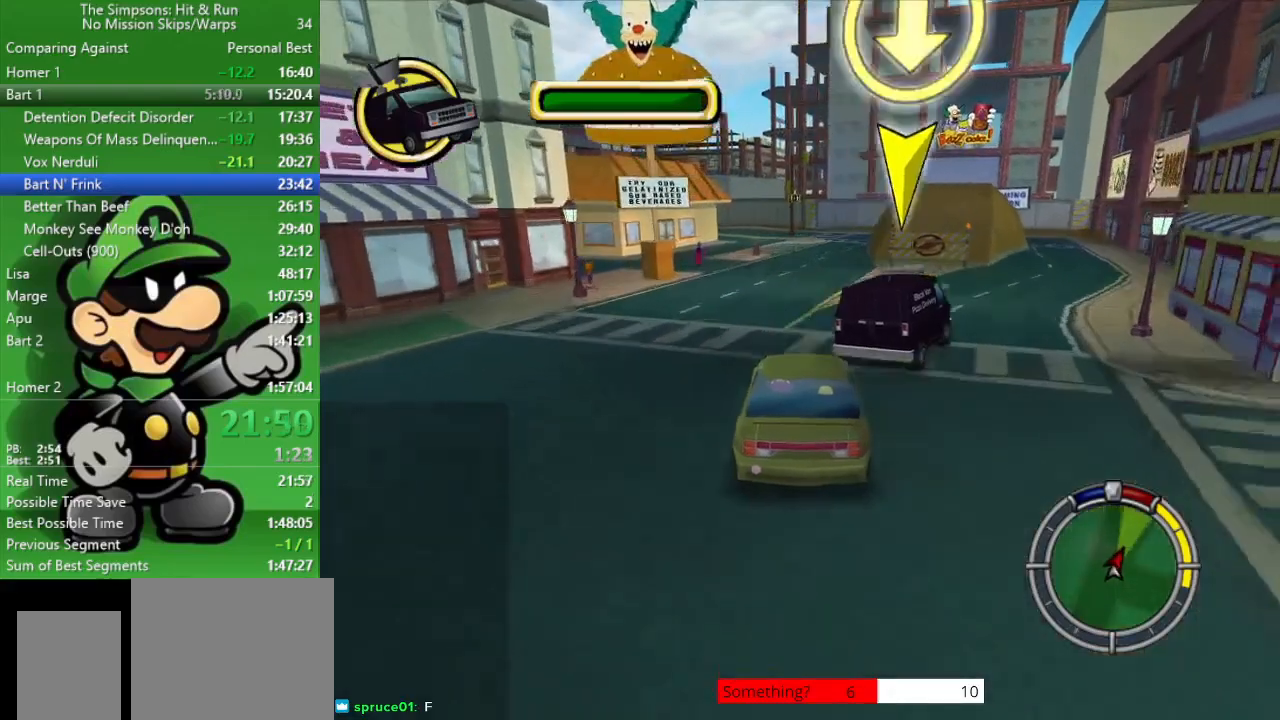
{"buttons": ["CIRCLE"], "left_stick": "center", "right_stick": "center", "events": [[467, "CIRCLE", "down"]]}
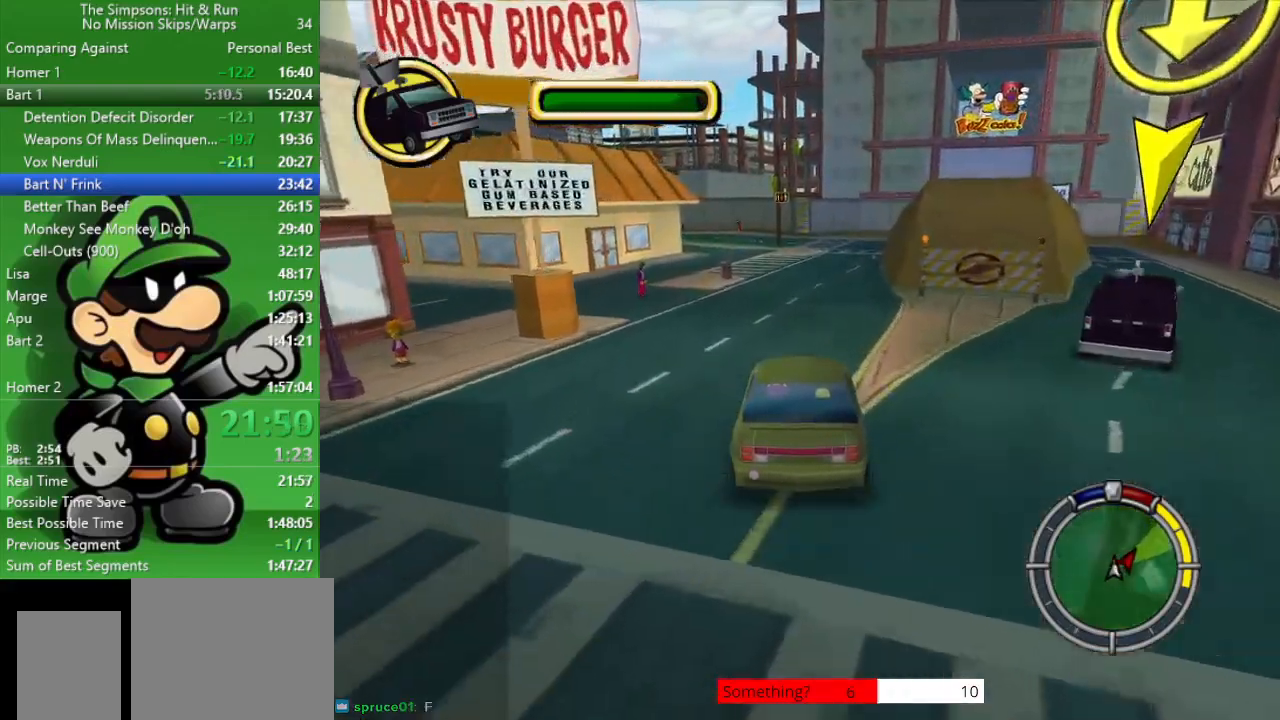
{"buttons": [], "left_stick": "center", "right_stick": "center", "events": [[150, "CIRCLE", "up"], [217, "left_stick", "down-right"], [417, "left_stick", "center"]]}
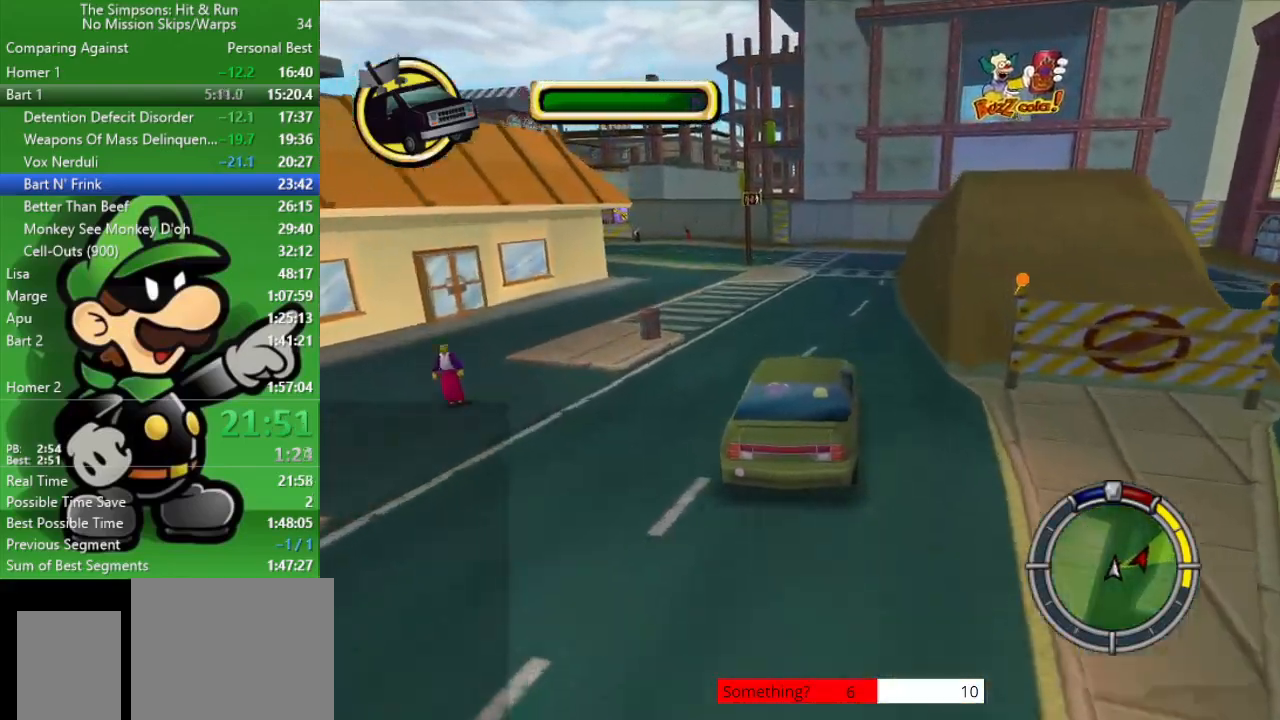
{"buttons": ["CROSS", "L2"], "left_stick": "up-left", "right_stick": "center", "events": [[17, "CIRCLE", "down"], [217, "CIRCLE", "up"], [500, "CROSS", "down"], [500, "L2", "down"], [500, "left_stick", "up-left"]]}
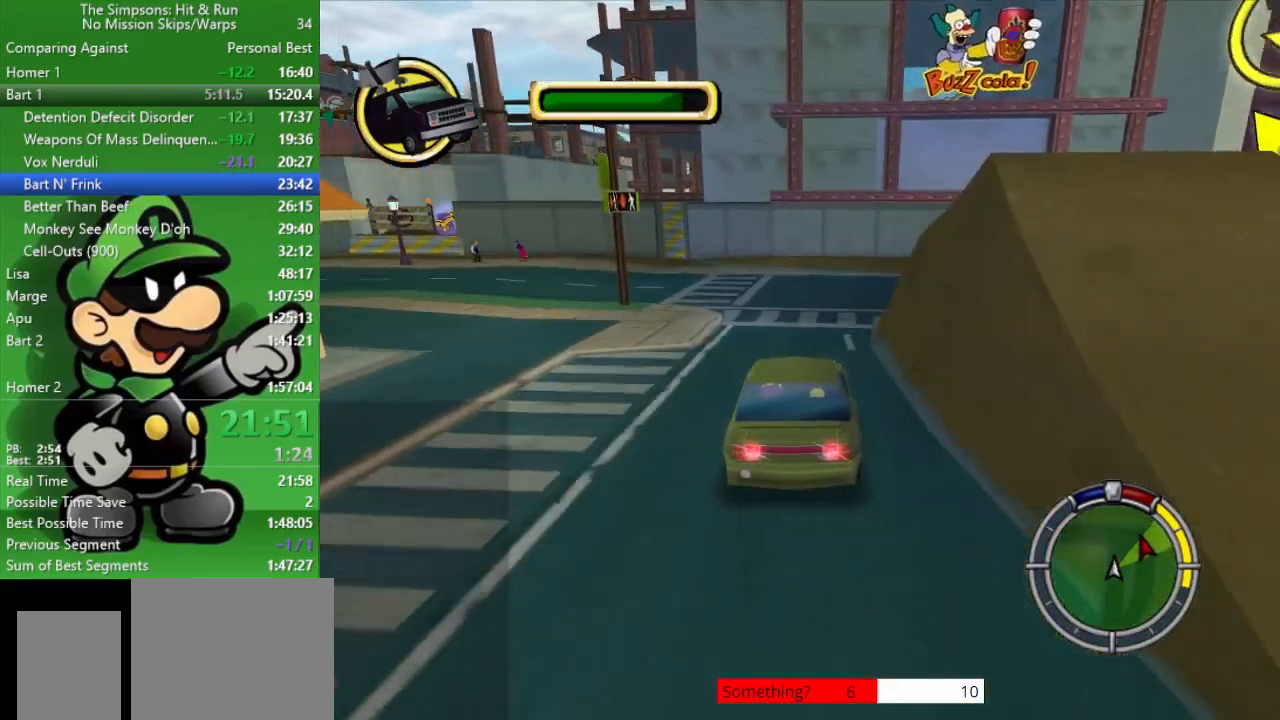
{"buttons": ["CROSS"], "left_stick": "up-left", "right_stick": "center", "events": [[283, "L2", "up"]]}
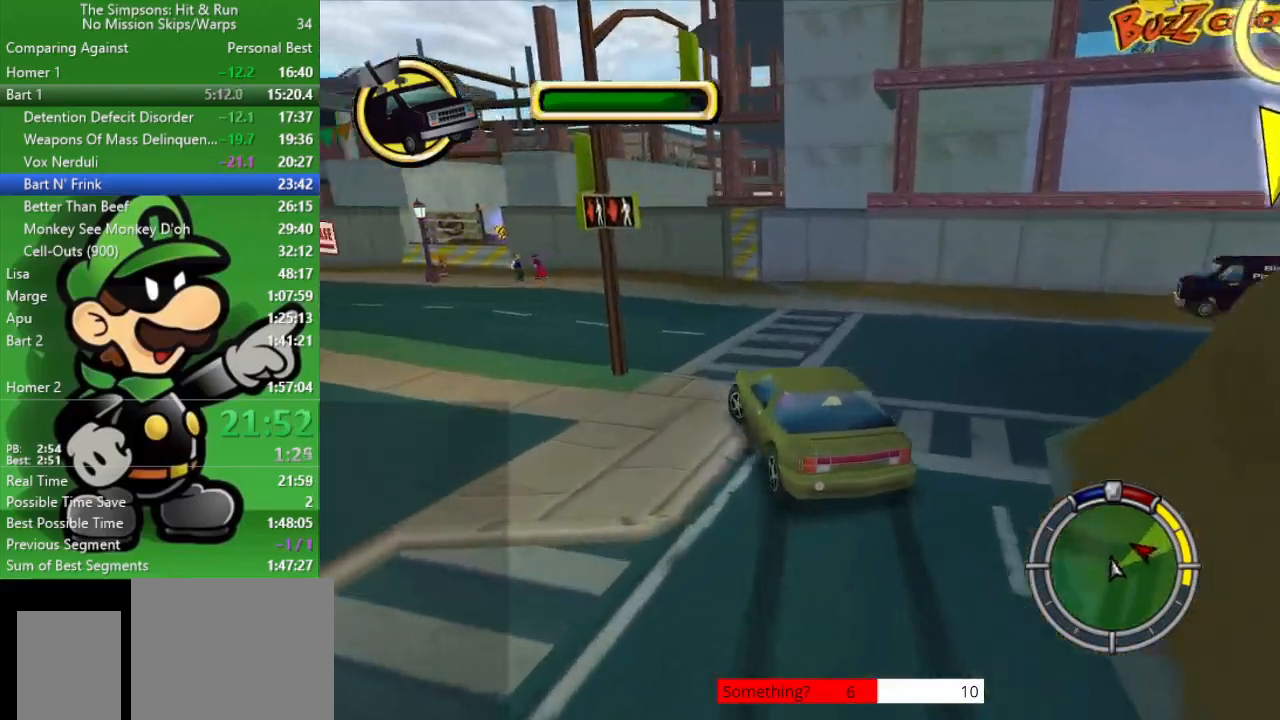
{"buttons": [], "left_stick": "left", "right_stick": "center", "events": [[50, "CROSS", "up"], [83, "left_stick", "center"], [483, "left_stick", "left"]]}
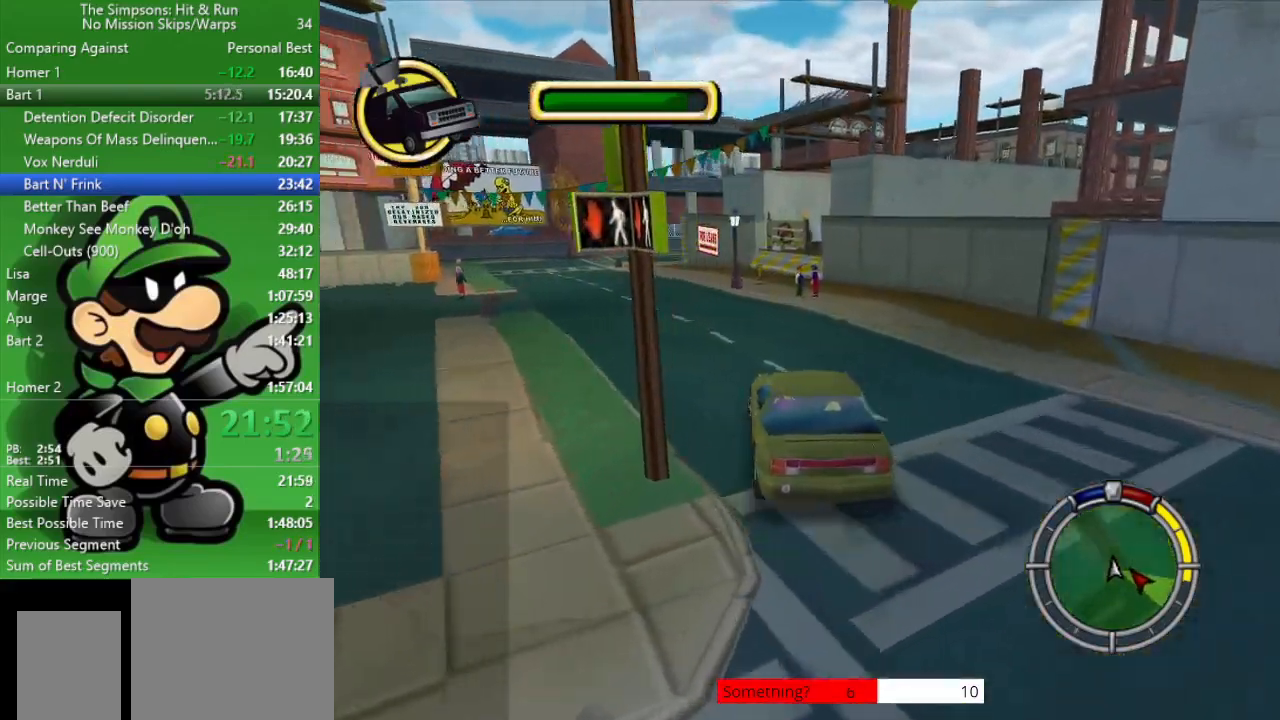
{"buttons": [], "left_stick": "center", "right_stick": "center", "events": [[100, "left_stick", "up-left"], [383, "left_stick", "center"]]}
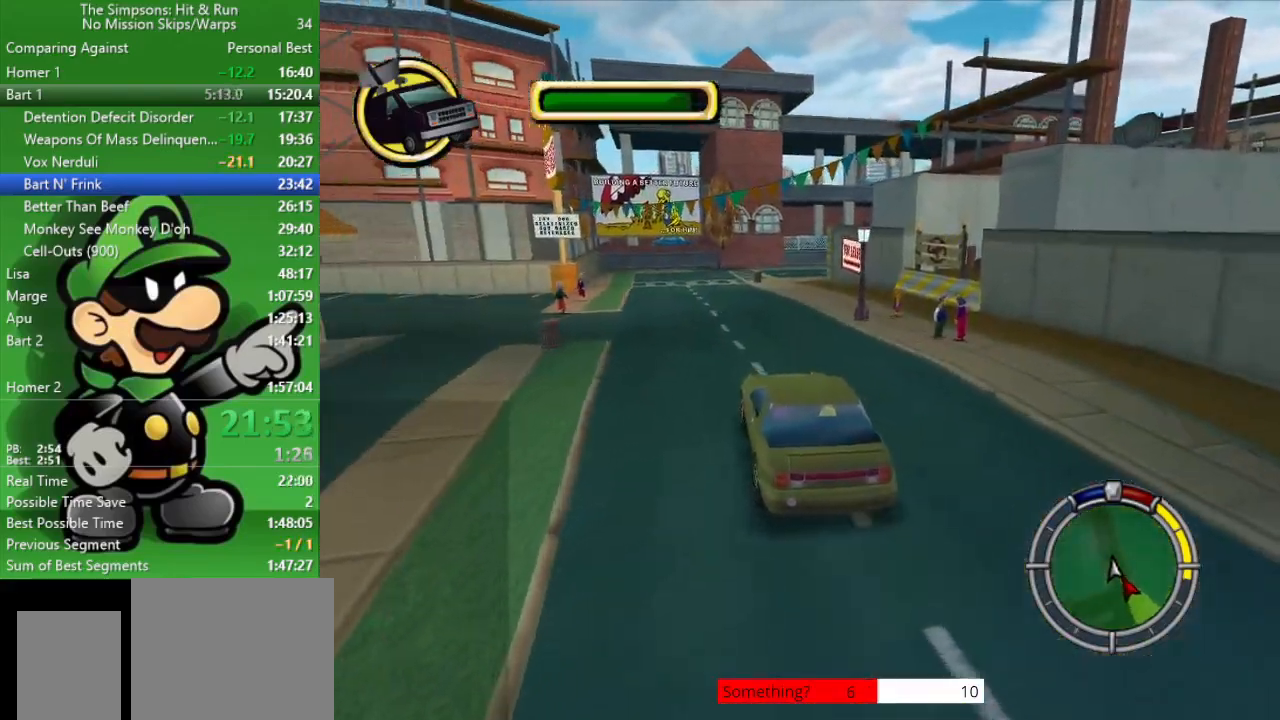
{"buttons": ["CIRCLE"], "left_stick": "center", "right_stick": "center", "events": [[83, "CIRCLE", "down"], [117, "left_stick", "left"], [317, "left_stick", "center"]]}
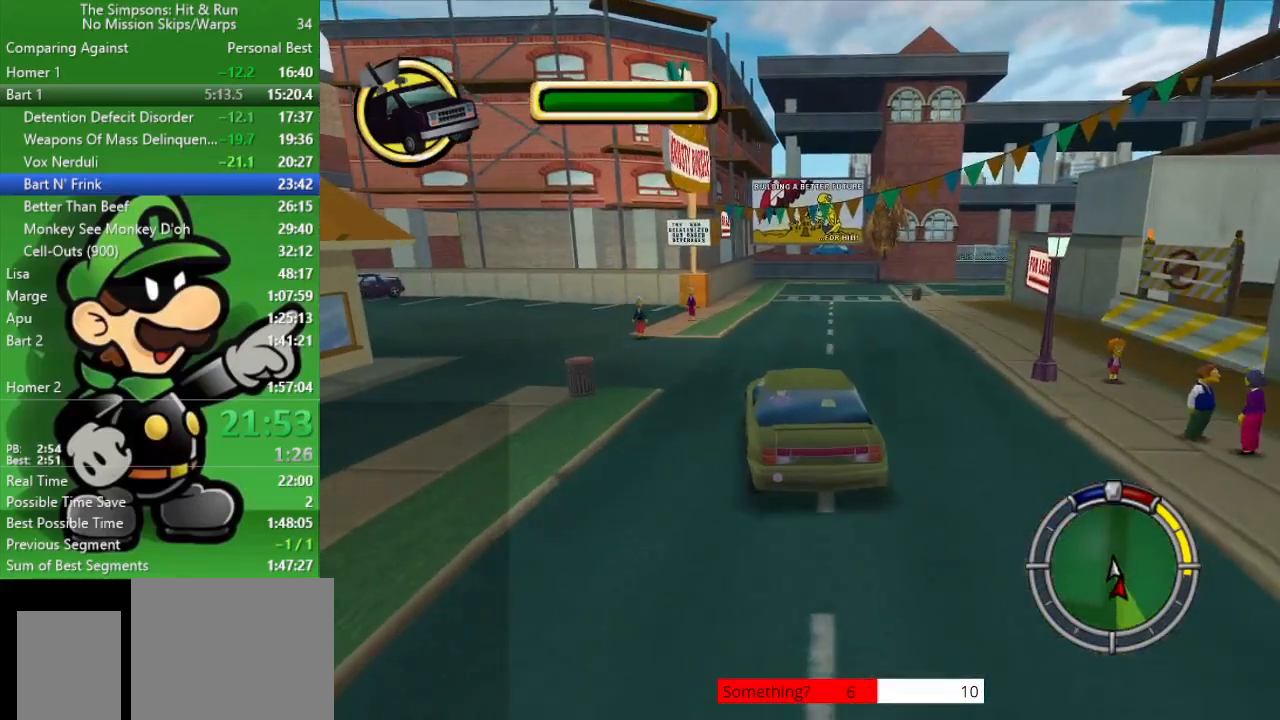
{"buttons": ["CIRCLE"], "left_stick": "center", "right_stick": "center", "events": [[350, "left_stick", "right"], [483, "left_stick", "center"]]}
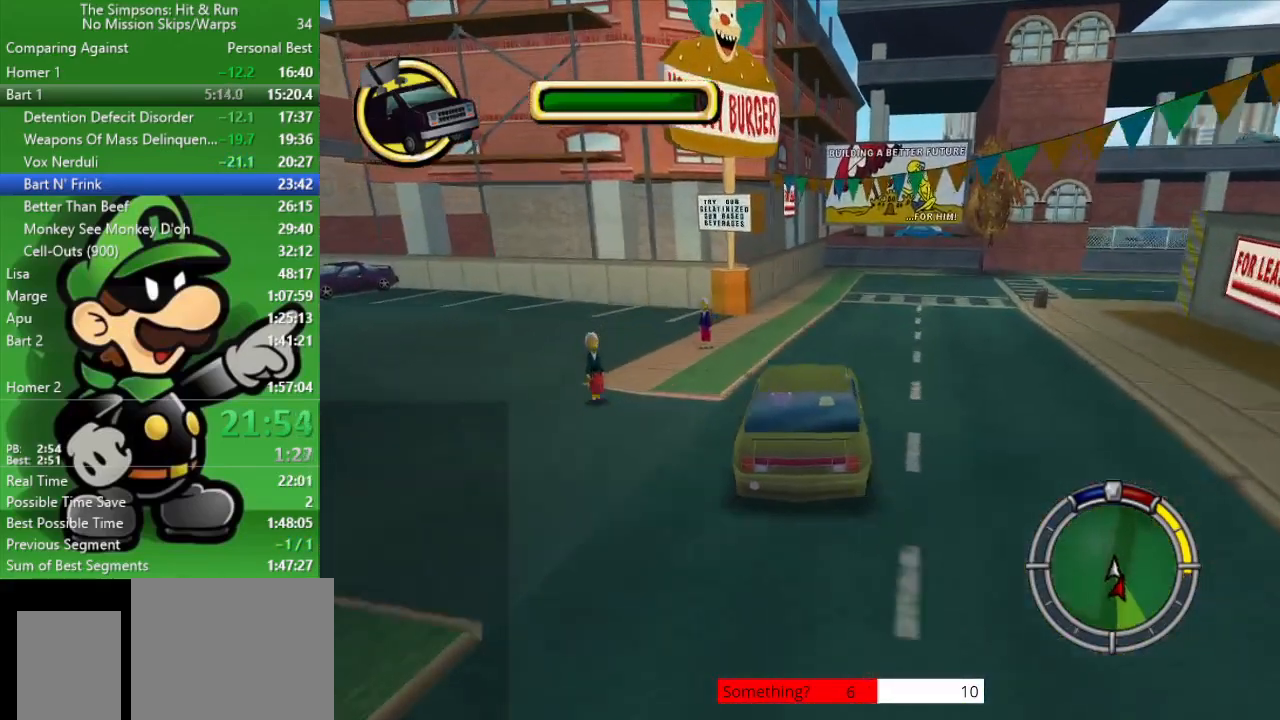
{"buttons": [], "left_stick": "center", "right_stick": "center", "events": [[217, "left_stick", "right"], [350, "CIRCLE", "up"], [400, "left_stick", "center"]]}
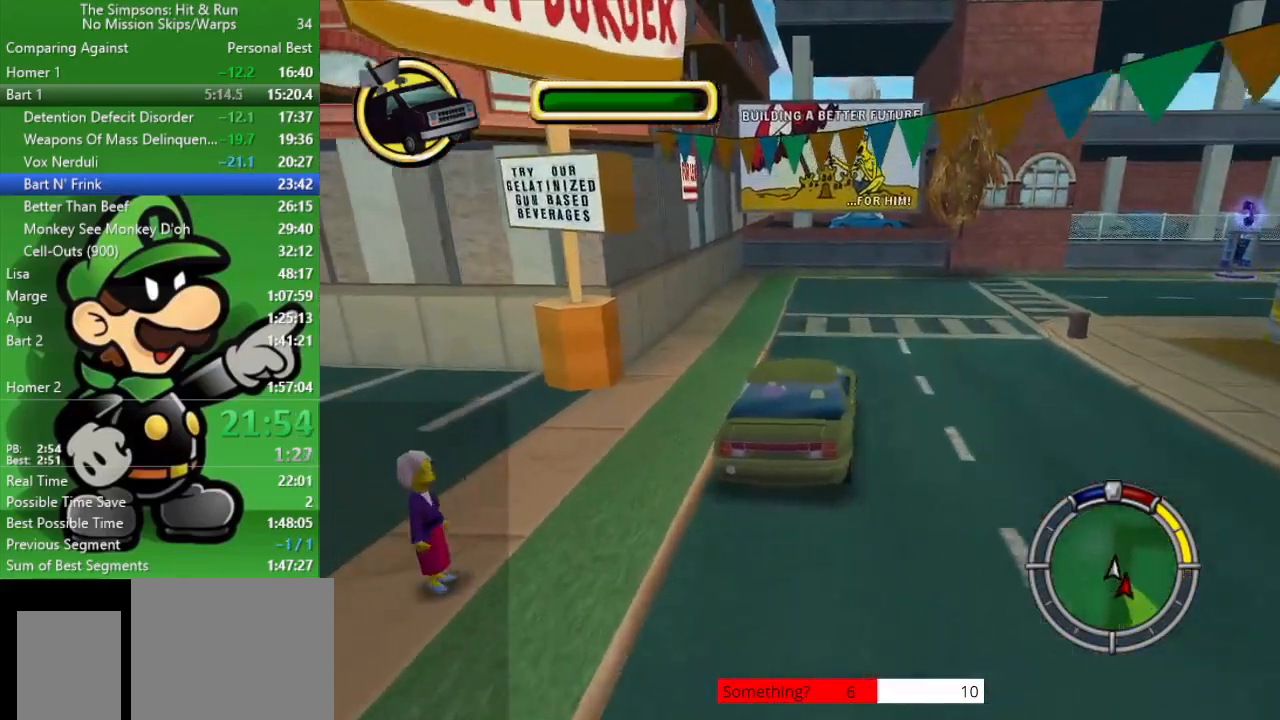
{"buttons": [], "left_stick": "right", "right_stick": "center", "events": [[50, "left_stick", "right"]]}
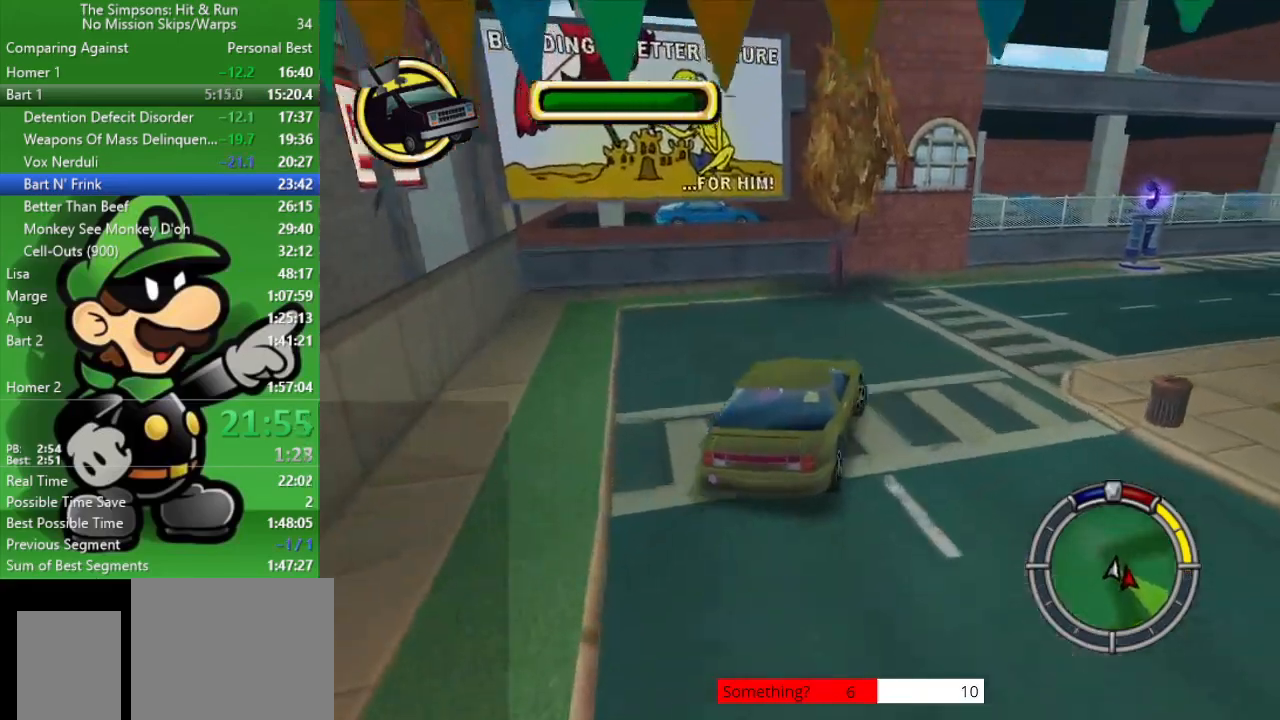
{"buttons": ["CIRCLE"], "left_stick": "right", "right_stick": "center", "events": [[250, "left_stick", "center"], [367, "left_stick", "right"], [400, "CIRCLE", "down"]]}
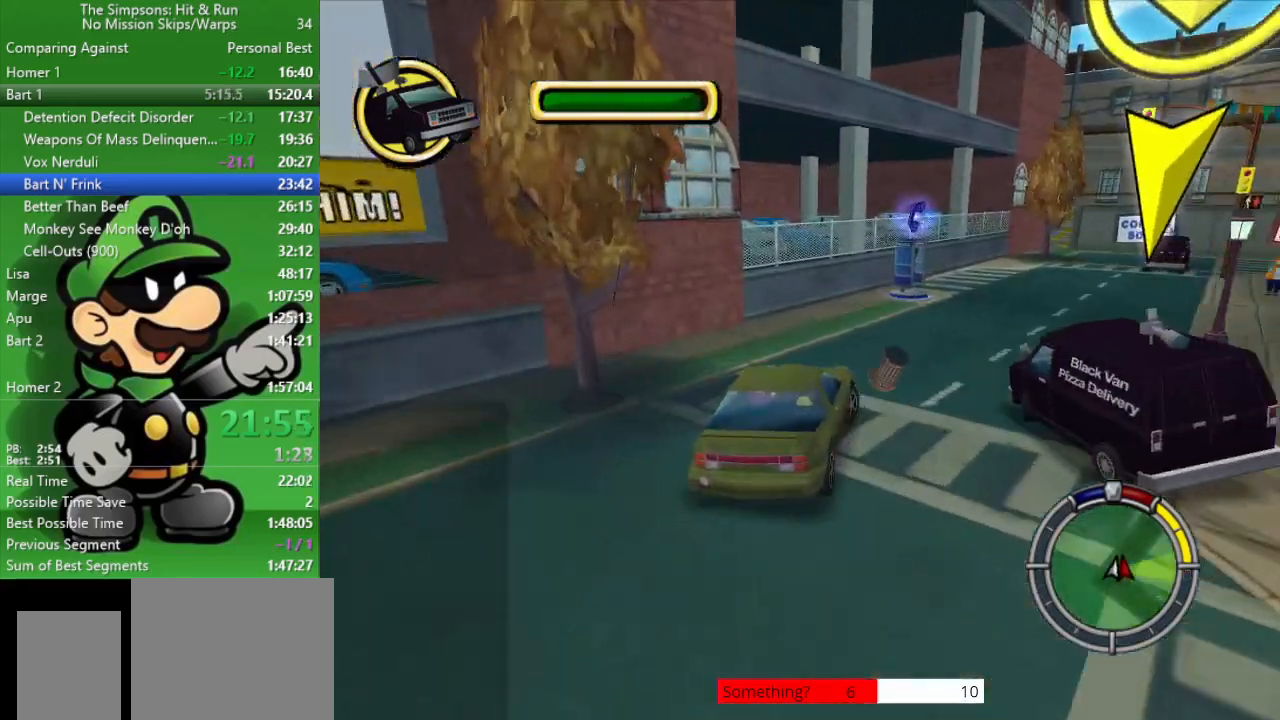
{"buttons": [], "left_stick": "center", "right_stick": "center", "events": [[67, "CIRCLE", "up"], [167, "left_stick", "center"], [250, "left_stick", "right"], [333, "CIRCLE", "down"], [433, "left_stick", "center"], [500, "CIRCLE", "up"]]}
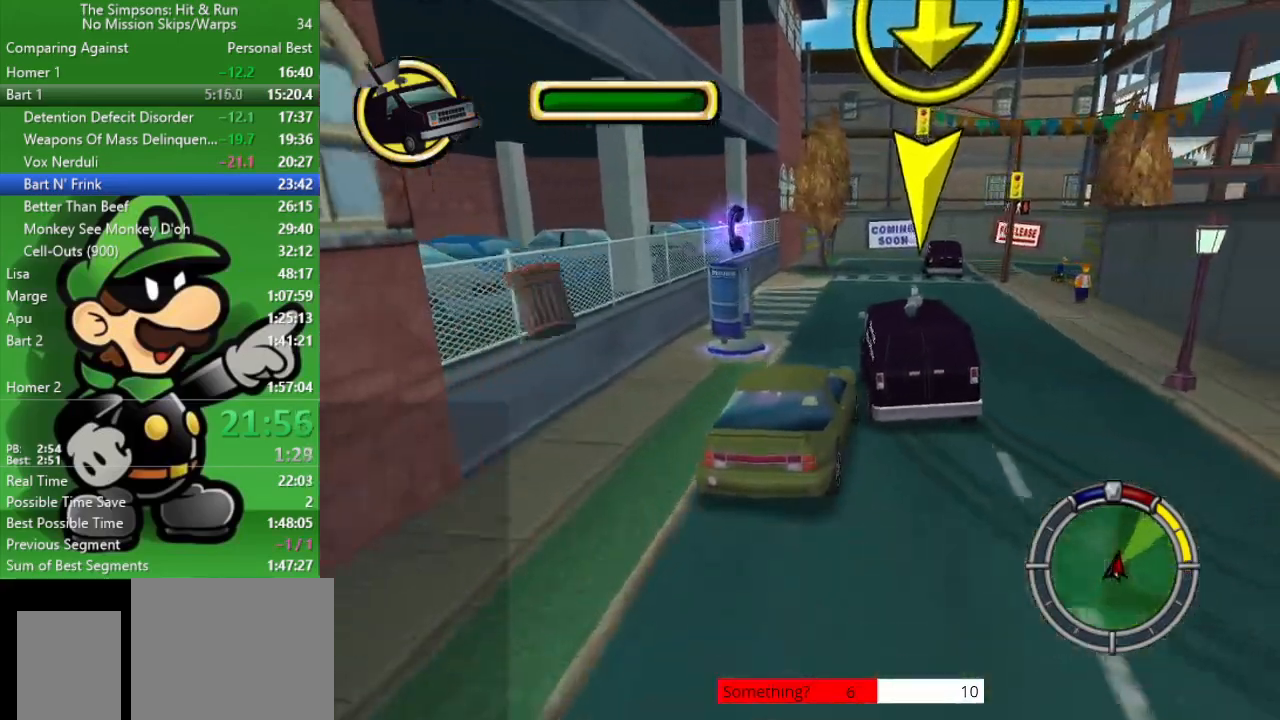
{"buttons": [], "left_stick": "center", "right_stick": "center", "events": [[117, "TRIANGLE", "down"], [300, "TRIANGLE", "up"]]}
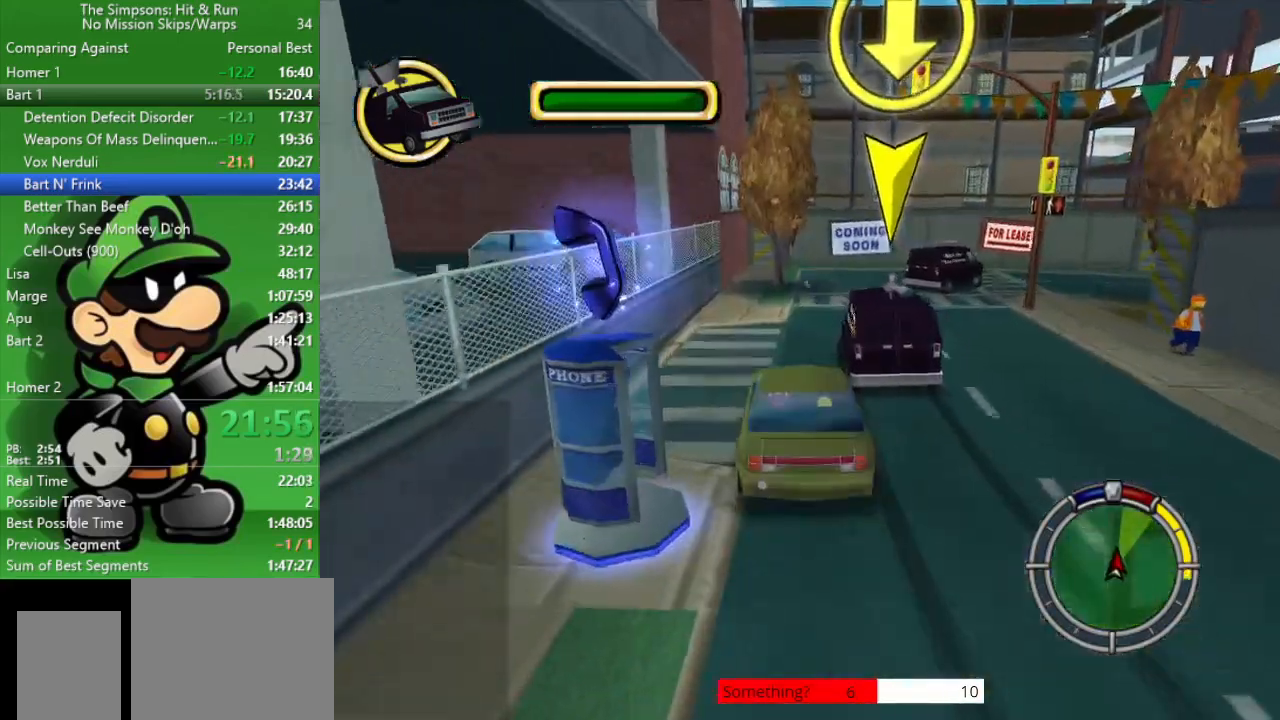
{"buttons": [], "left_stick": "center", "right_stick": "center", "events": [[33, "left_stick", "right"], [433, "left_stick", "center"]]}
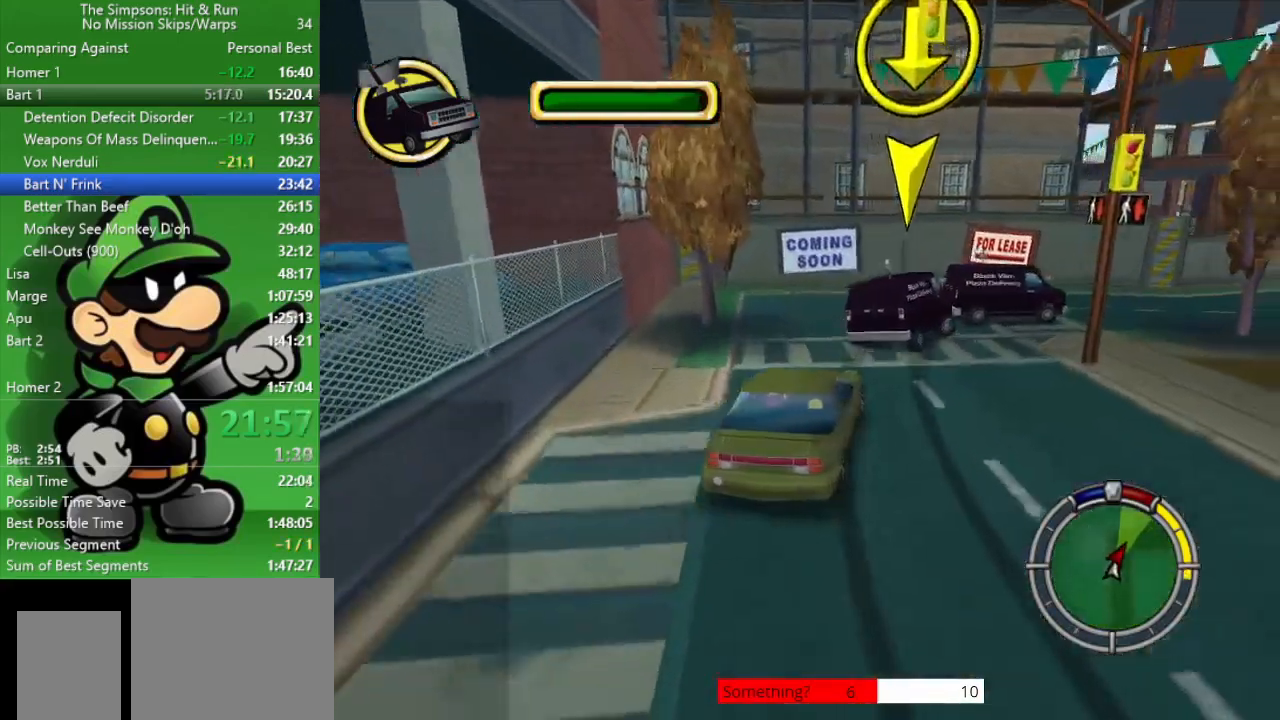
{"buttons": [], "left_stick": "right", "right_stick": "center", "events": [[100, "left_stick", "right"]]}
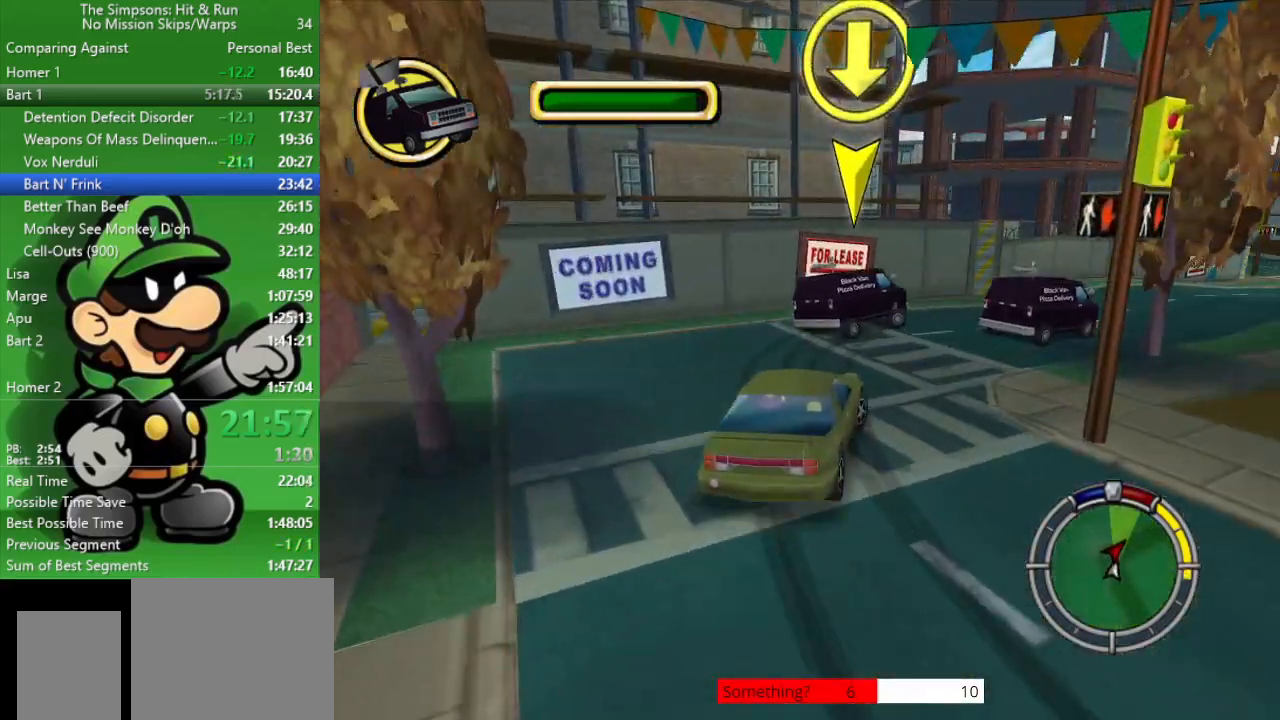
{"buttons": ["CIRCLE"], "left_stick": "right", "right_stick": "center", "events": [[117, "CIRCLE", "down"], [200, "left_stick", "center"], [417, "left_stick", "right"]]}
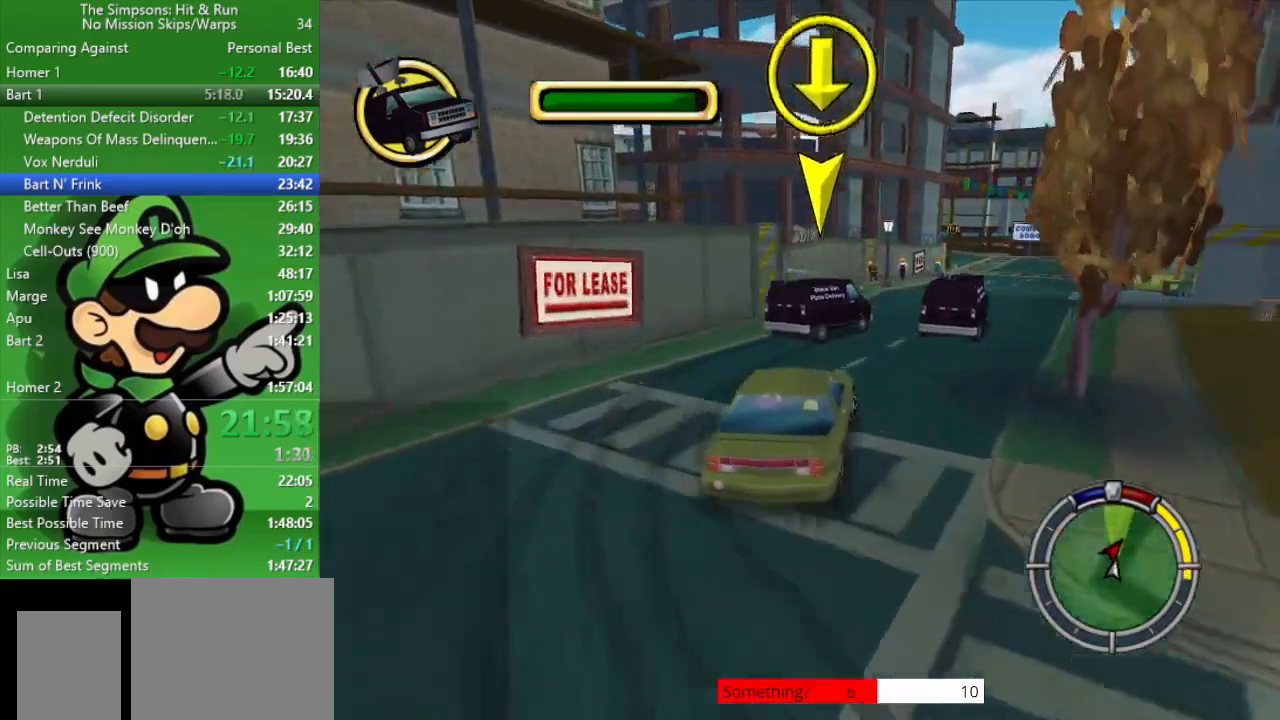
{"buttons": ["CIRCLE"], "left_stick": "center", "right_stick": "center", "events": [[117, "left_stick", "center"]]}
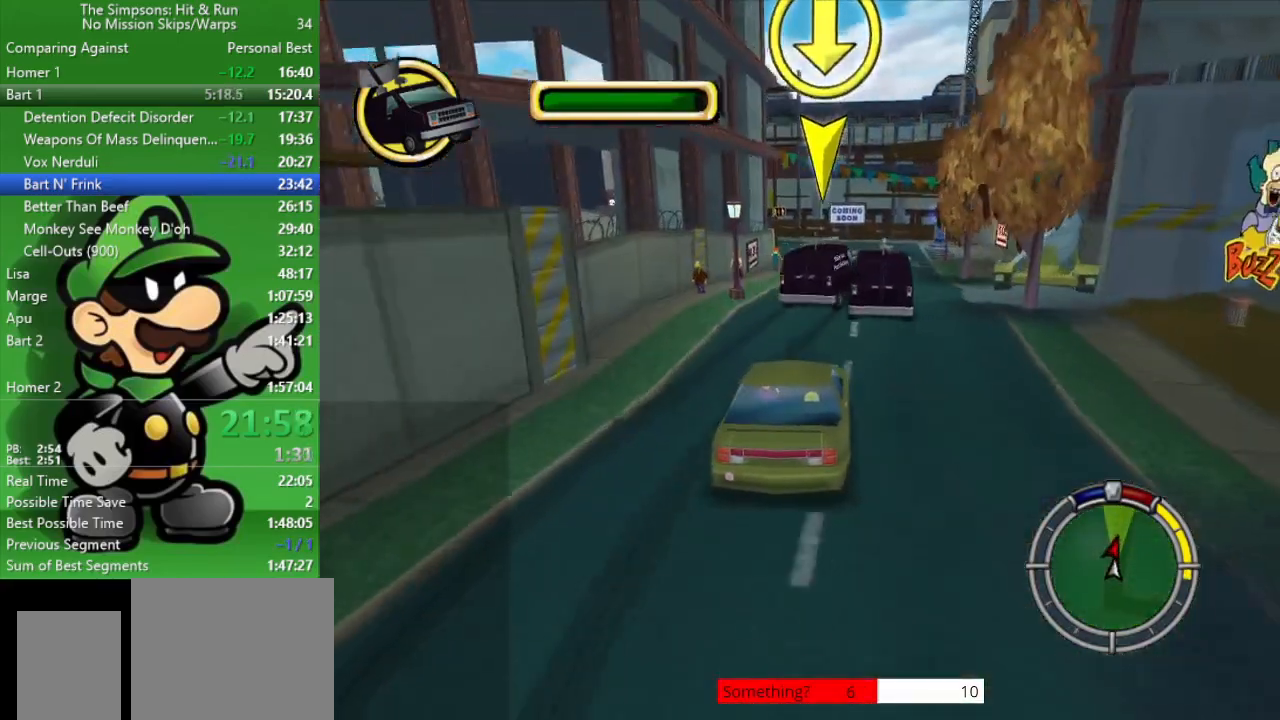
{"buttons": ["CIRCLE"], "left_stick": "right", "right_stick": "center", "events": [[250, "left_stick", "left"], [383, "left_stick", "center"], [467, "left_stick", "right"]]}
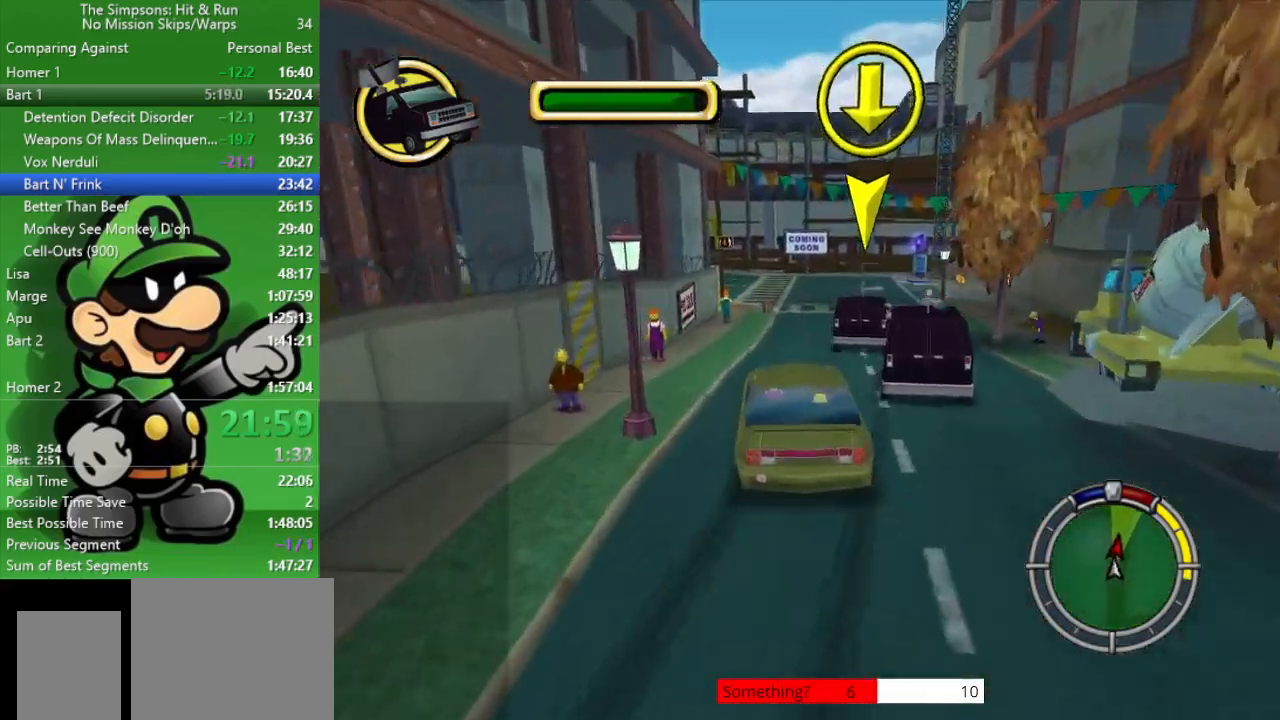
{"buttons": [], "left_stick": "center", "right_stick": "center", "events": [[267, "left_stick", "center"], [350, "CIRCLE", "up"]]}
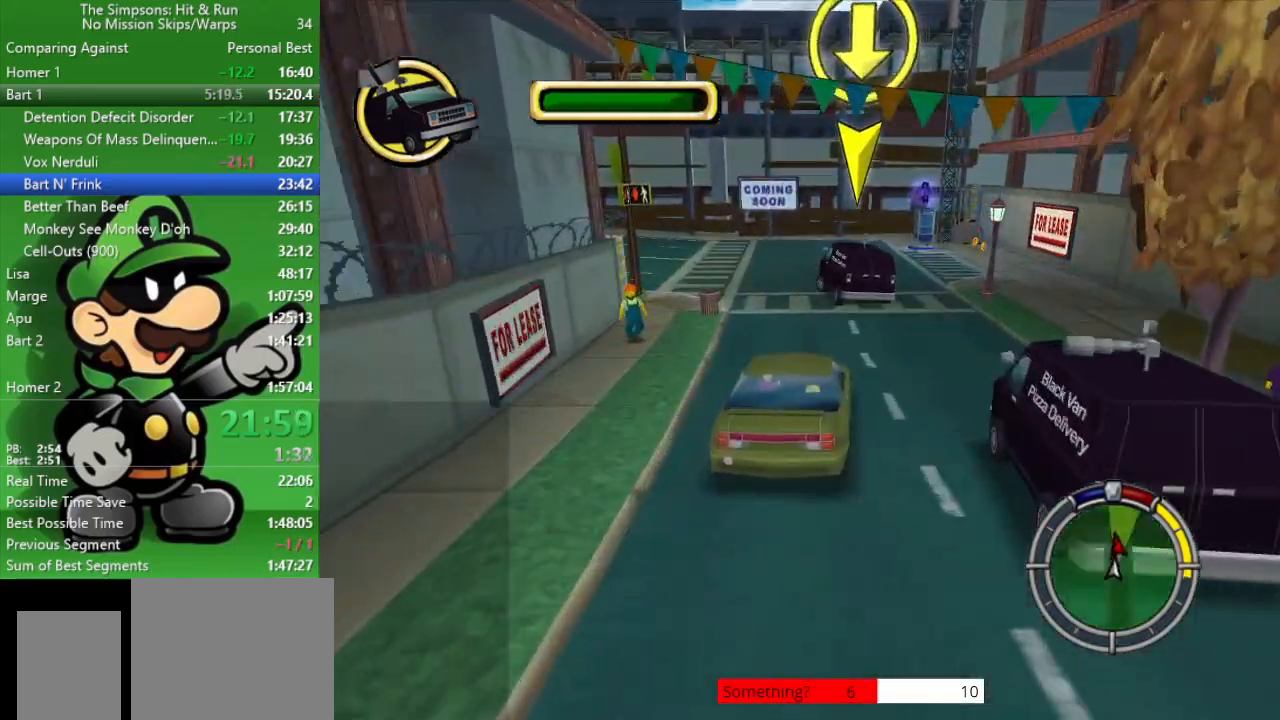
{"buttons": ["CROSS"], "left_stick": "up-left", "right_stick": "center", "events": [[50, "left_stick", "up-left"], [117, "CROSS", "down"]]}
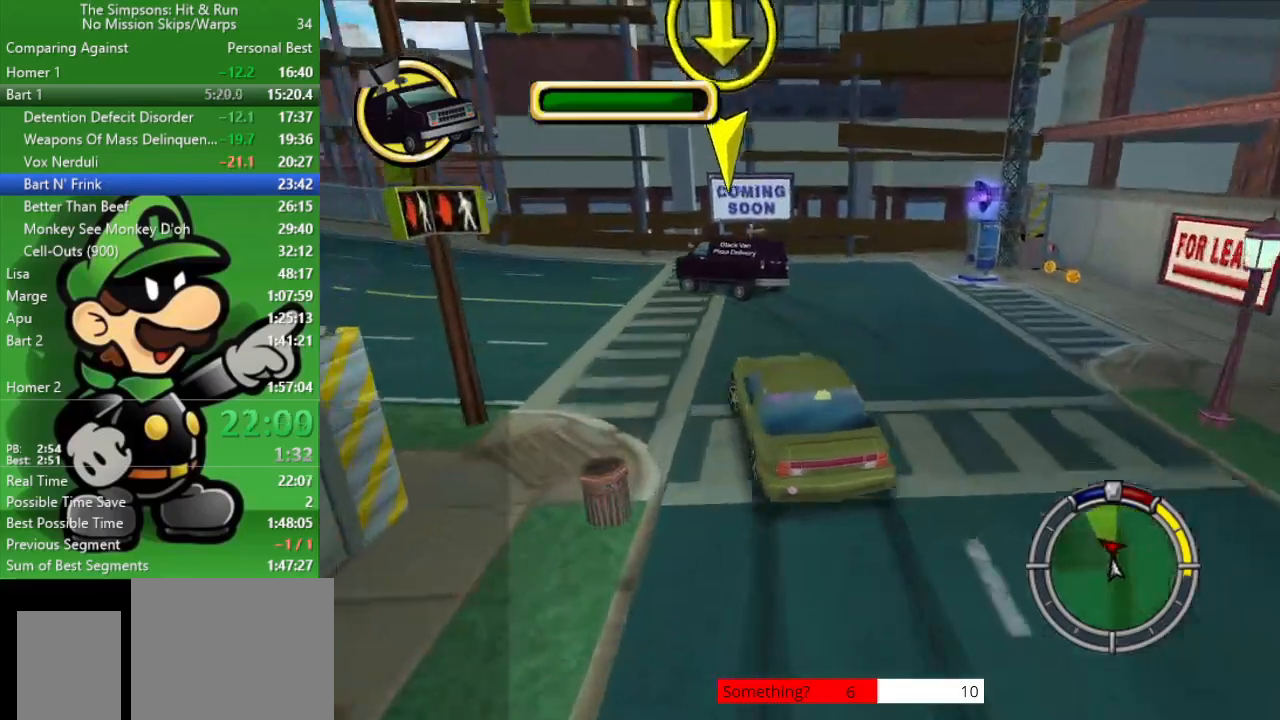
{"buttons": ["CIRCLE"], "left_stick": "up-left", "right_stick": "center", "events": [[17, "CROSS", "up"], [450, "CIRCLE", "down"]]}